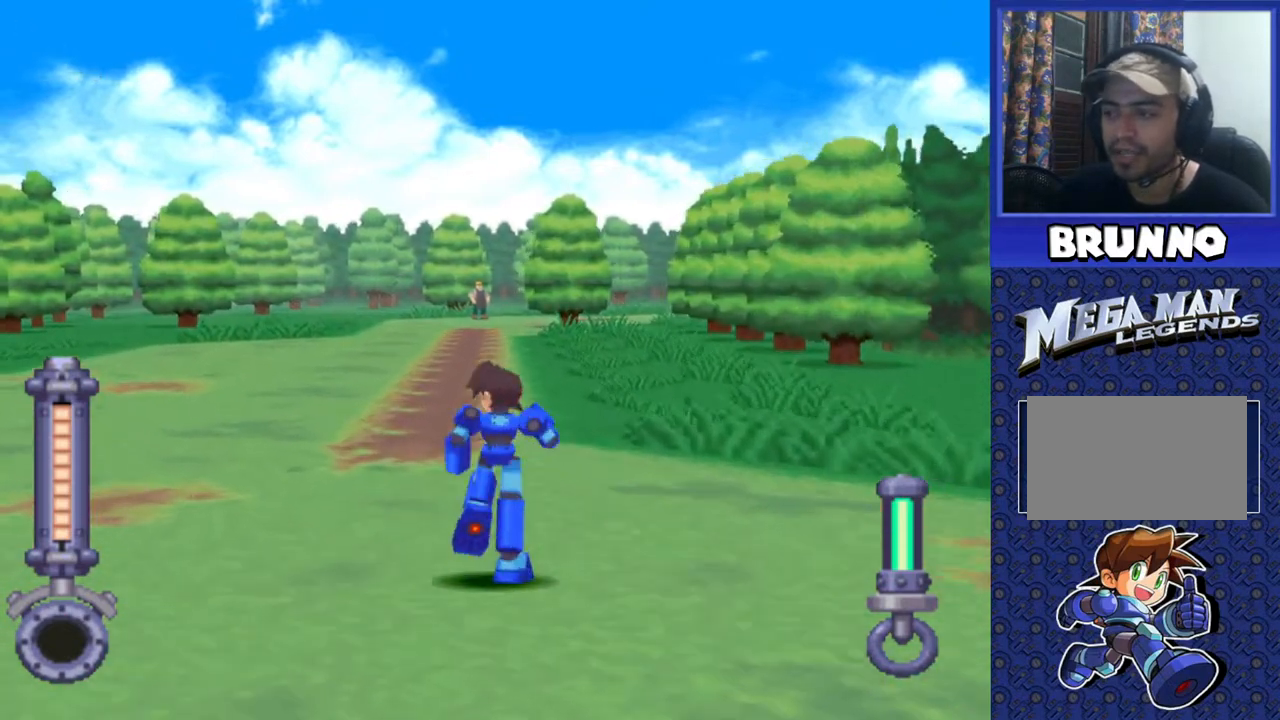
Gameplay with a controller (PlayStation layout); each line is a JSON object with the inputs held at the frame after it. "events" lists button and stick changes between this image and that frame as [ms after this image, input, new state], when the widget could be followed in between. Not read: L3 R3.
{"buttons": ["DPAD_UP"], "events": []}
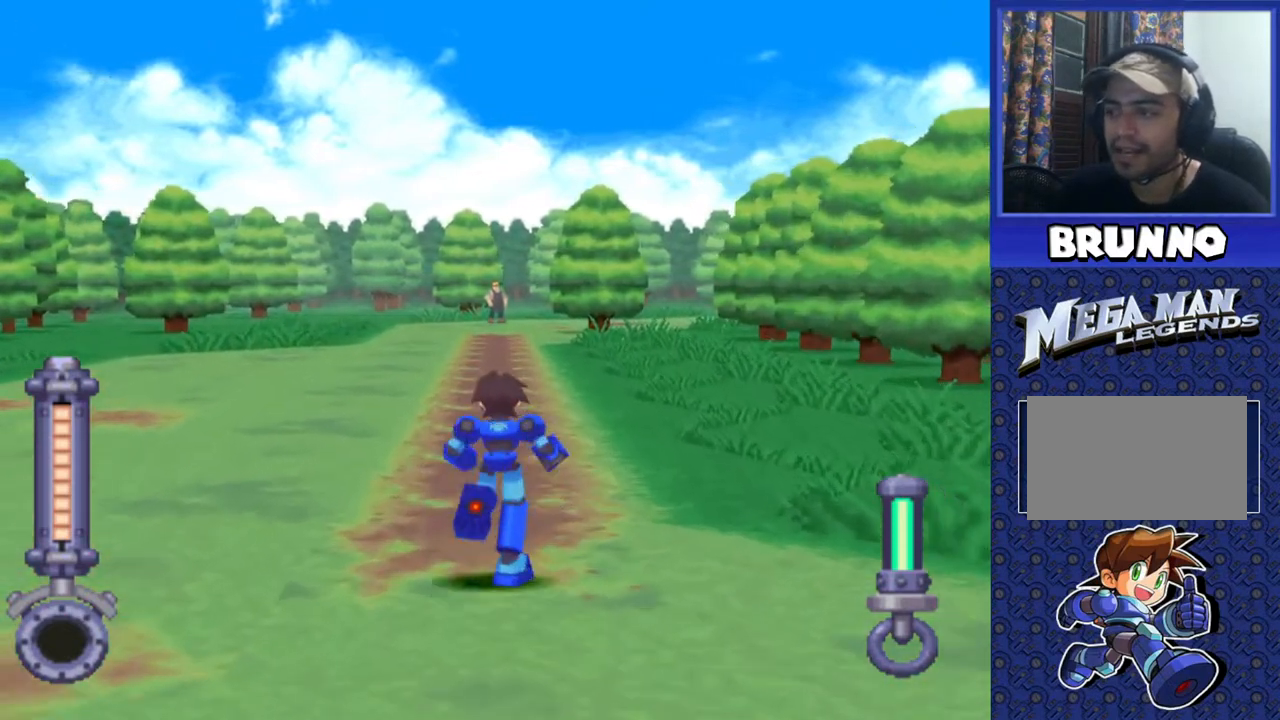
{"buttons": ["DPAD_UP"], "events": []}
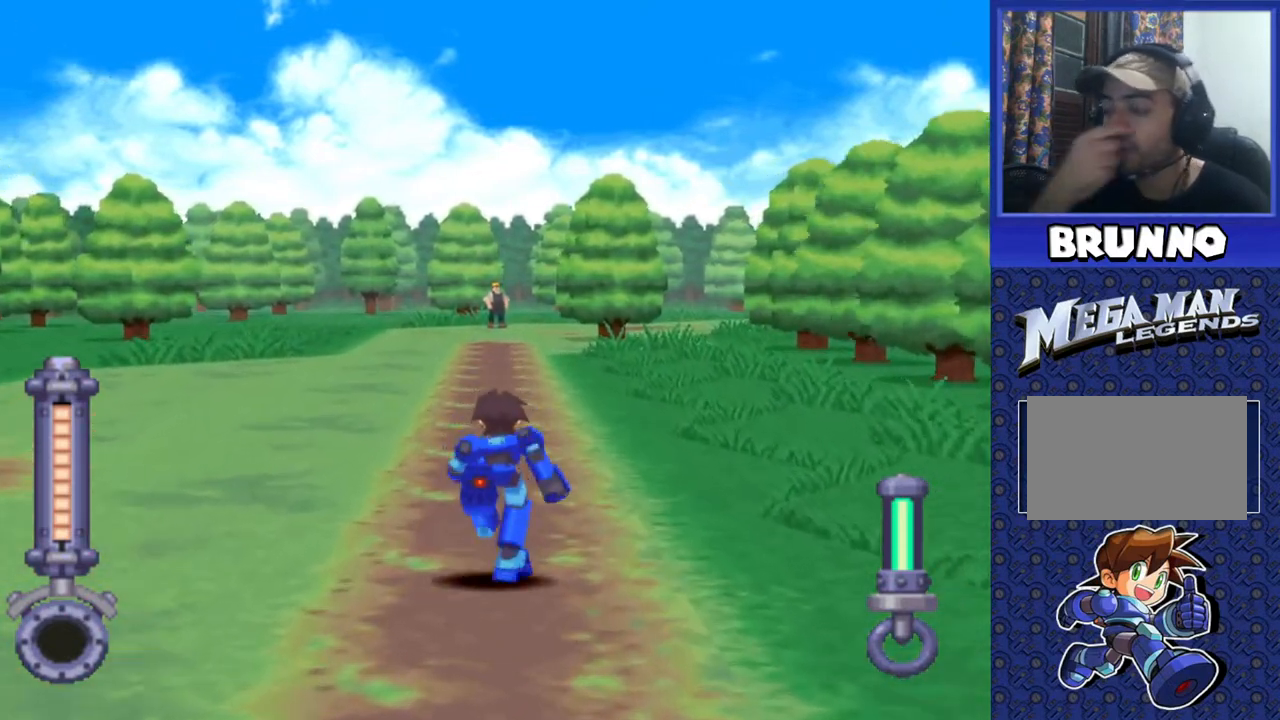
{"buttons": ["DPAD_UP"], "events": []}
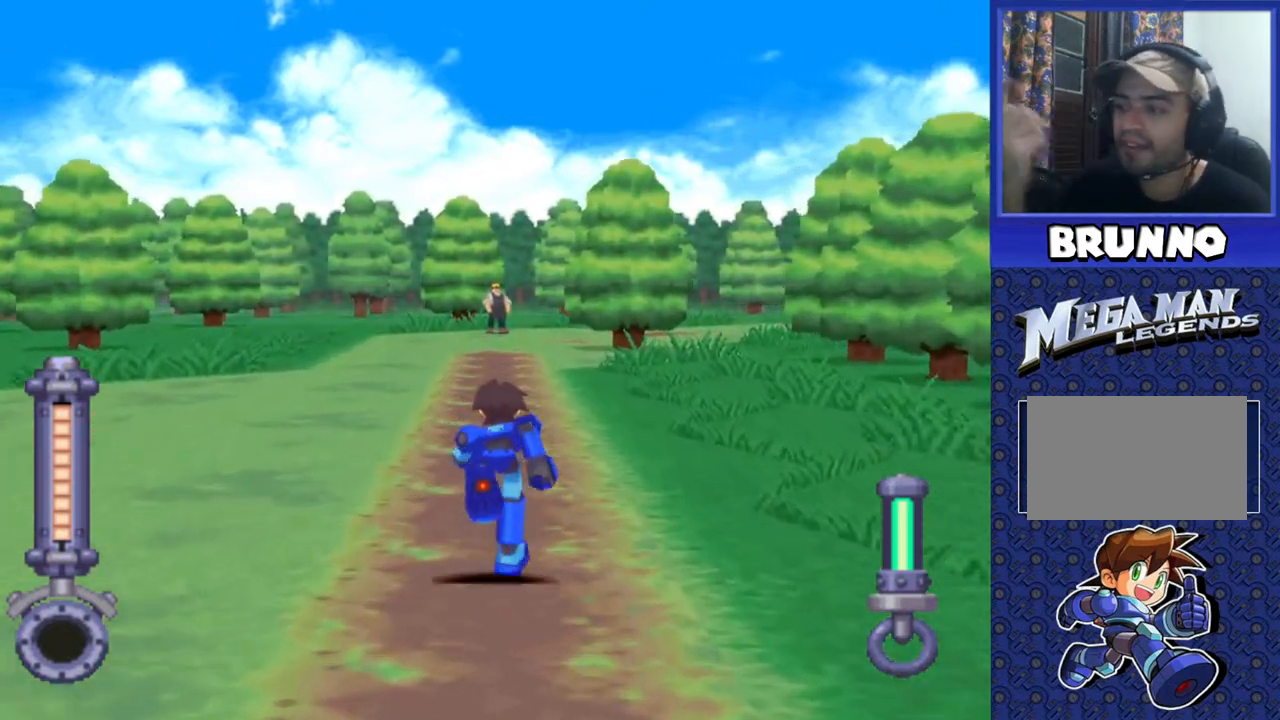
{"buttons": ["DPAD_UP"], "events": []}
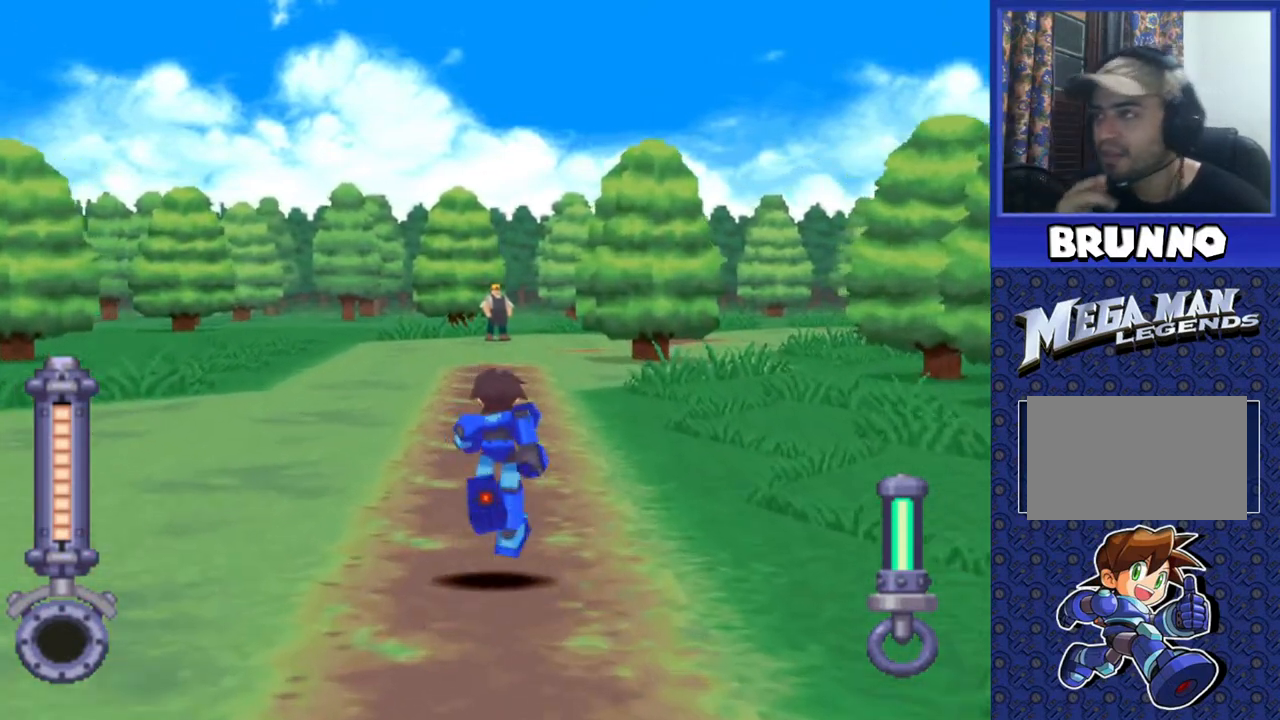
{"buttons": ["DPAD_UP"], "events": []}
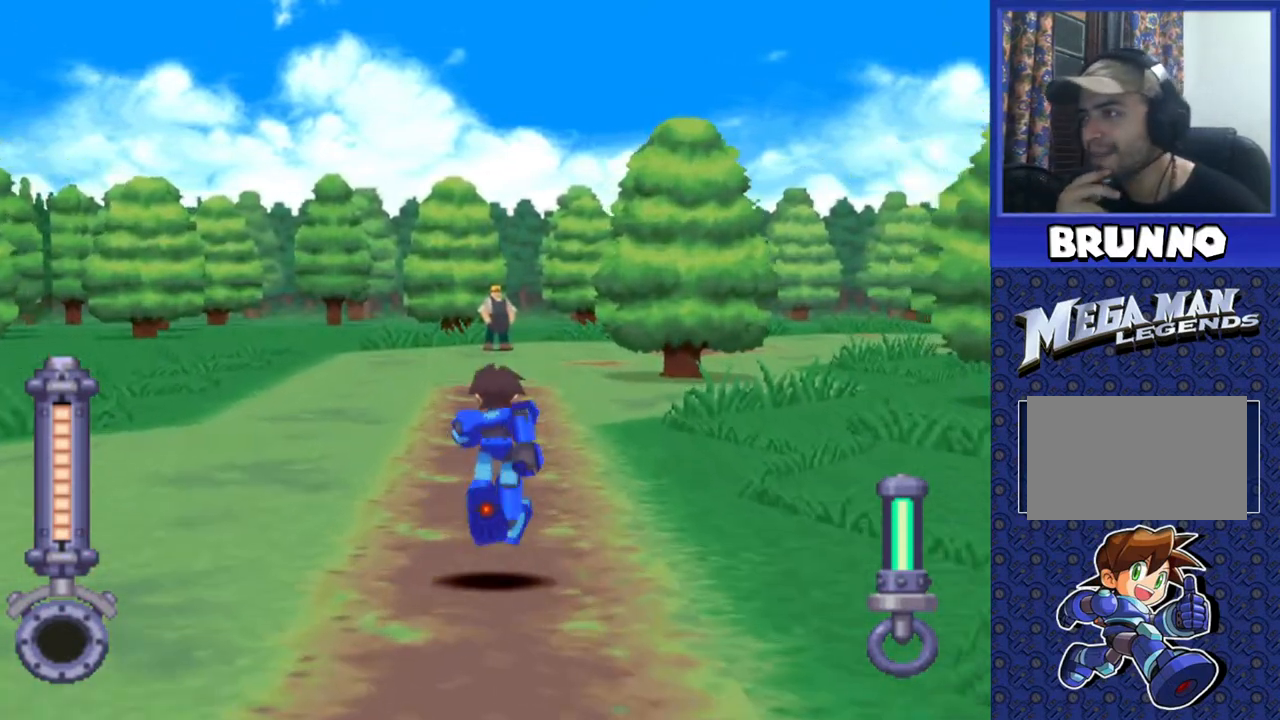
{"buttons": ["DPAD_UP"], "events": []}
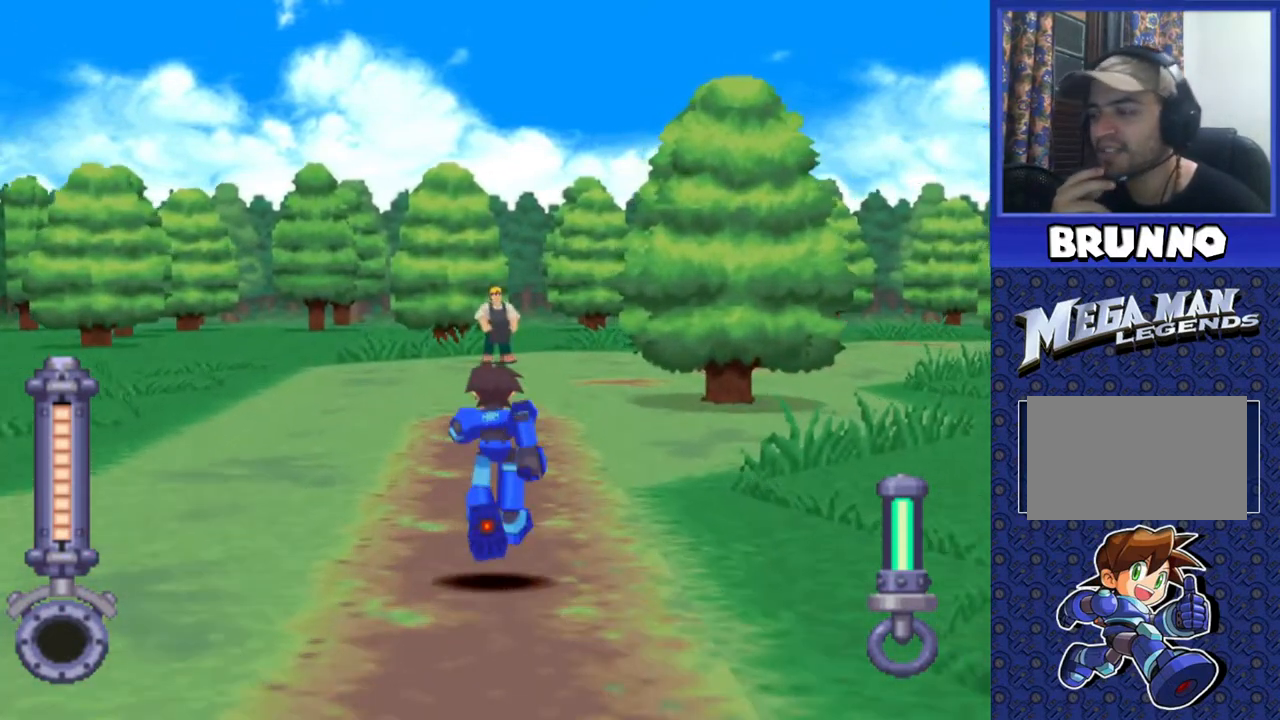
{"buttons": ["DPAD_UP"], "events": []}
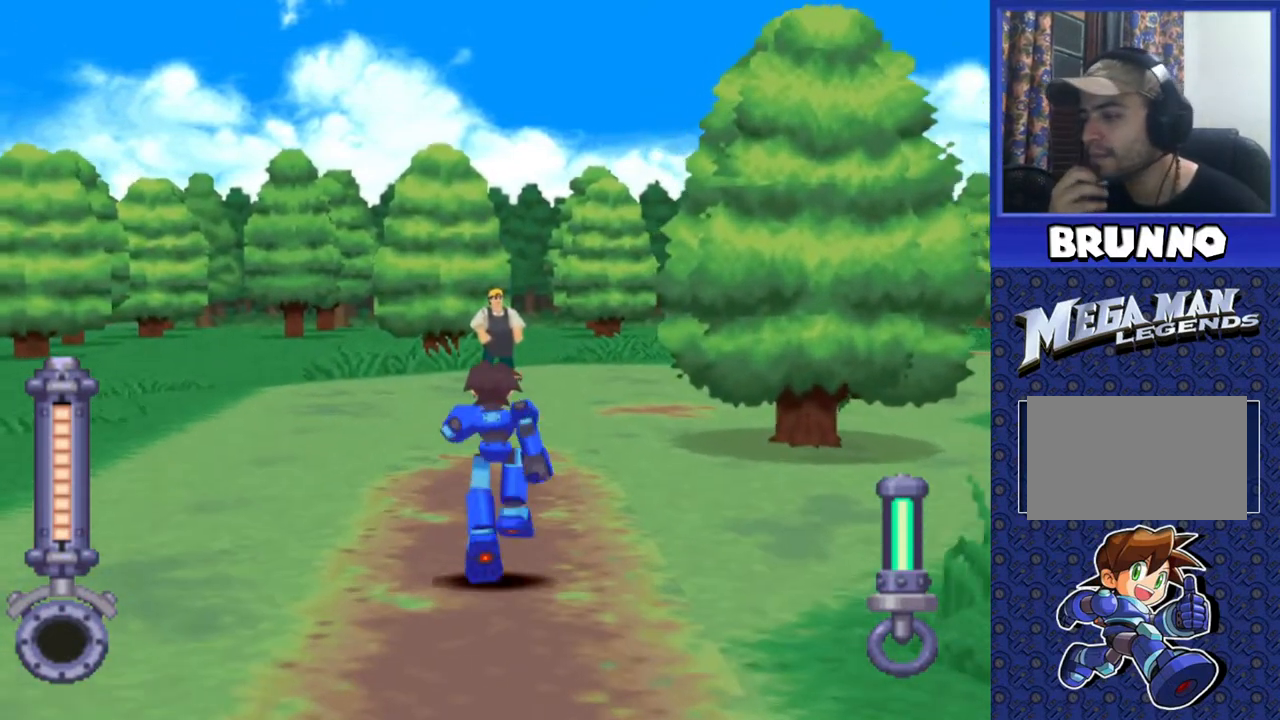
{"buttons": ["DPAD_UP", "DPAD_RIGHT"], "events": [[300, "DPAD_RIGHT", "down"]]}
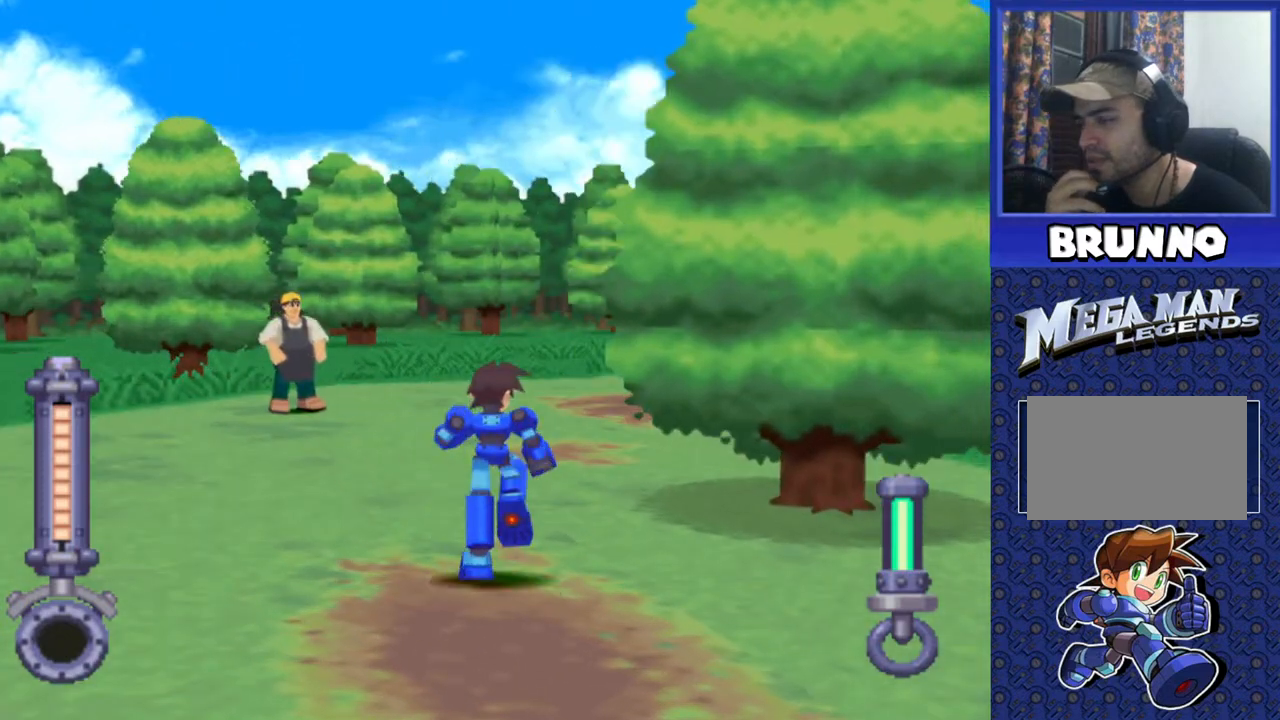
{"buttons": ["DPAD_UP", "DPAD_RIGHT"], "events": [[117, "DPAD_RIGHT", "up"], [483, "DPAD_RIGHT", "down"]]}
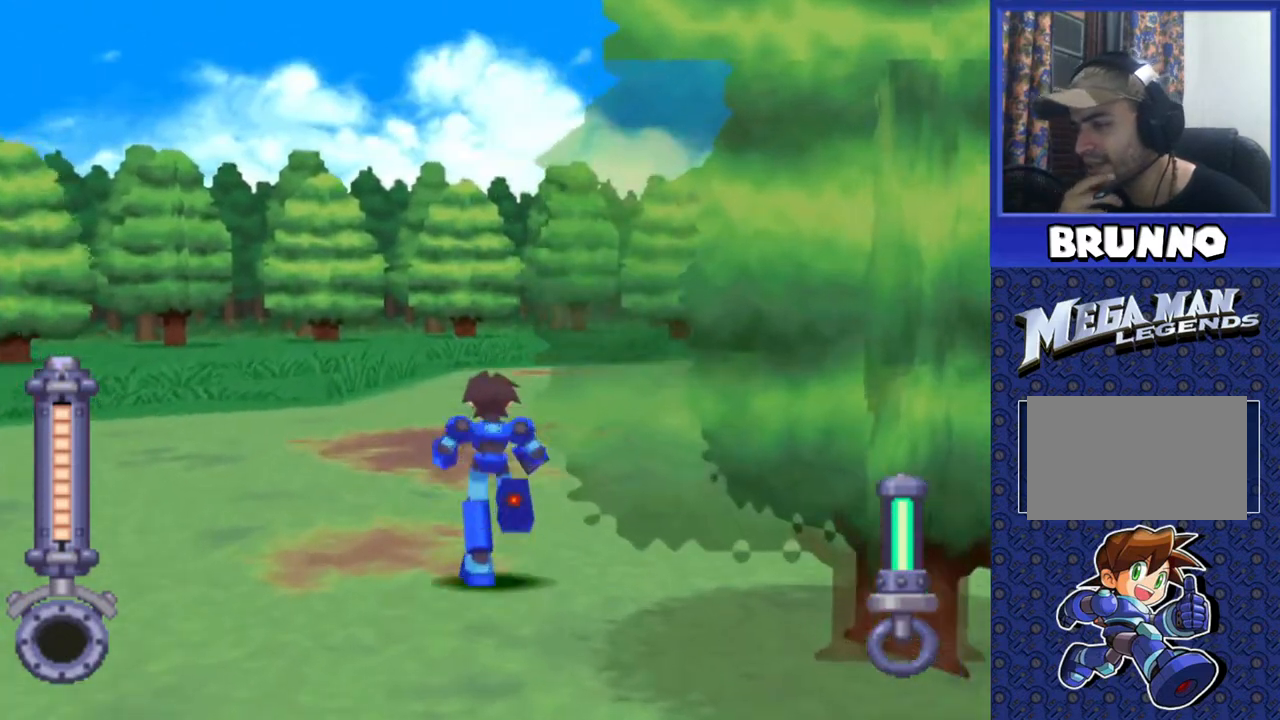
{"buttons": ["DPAD_UP"], "events": [[133, "DPAD_RIGHT", "up"]]}
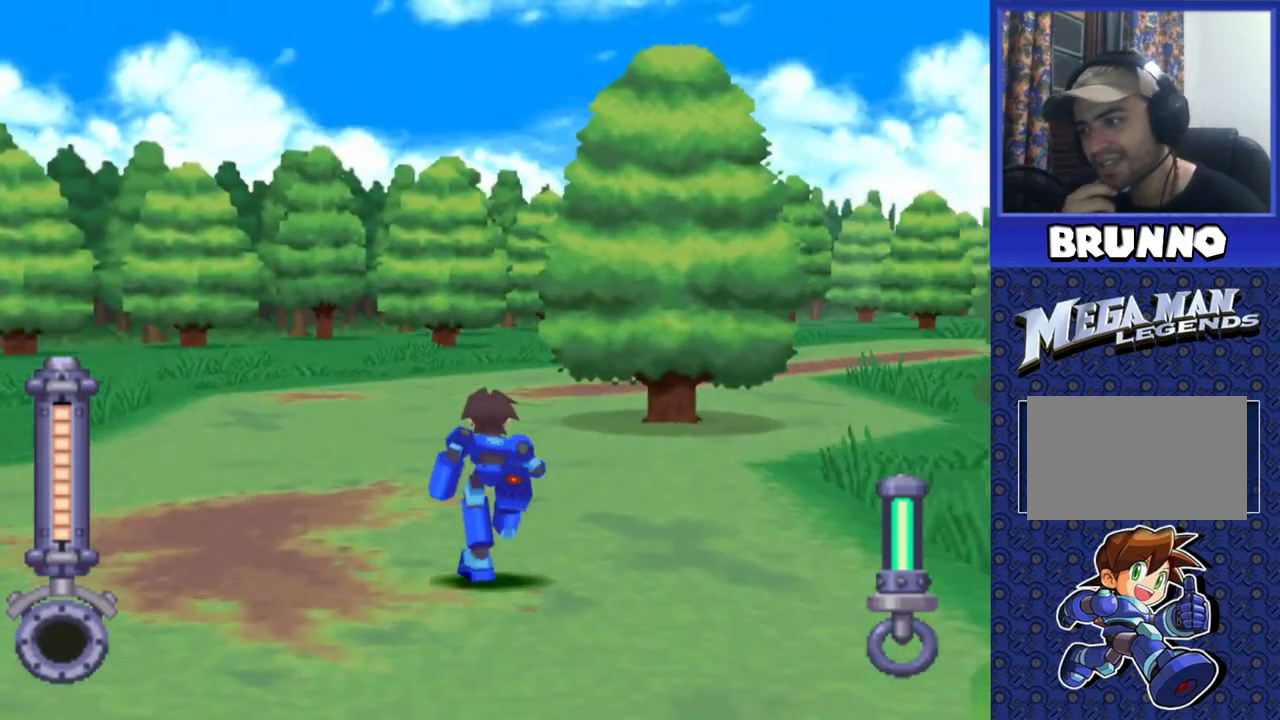
{"buttons": ["DPAD_UP"], "events": []}
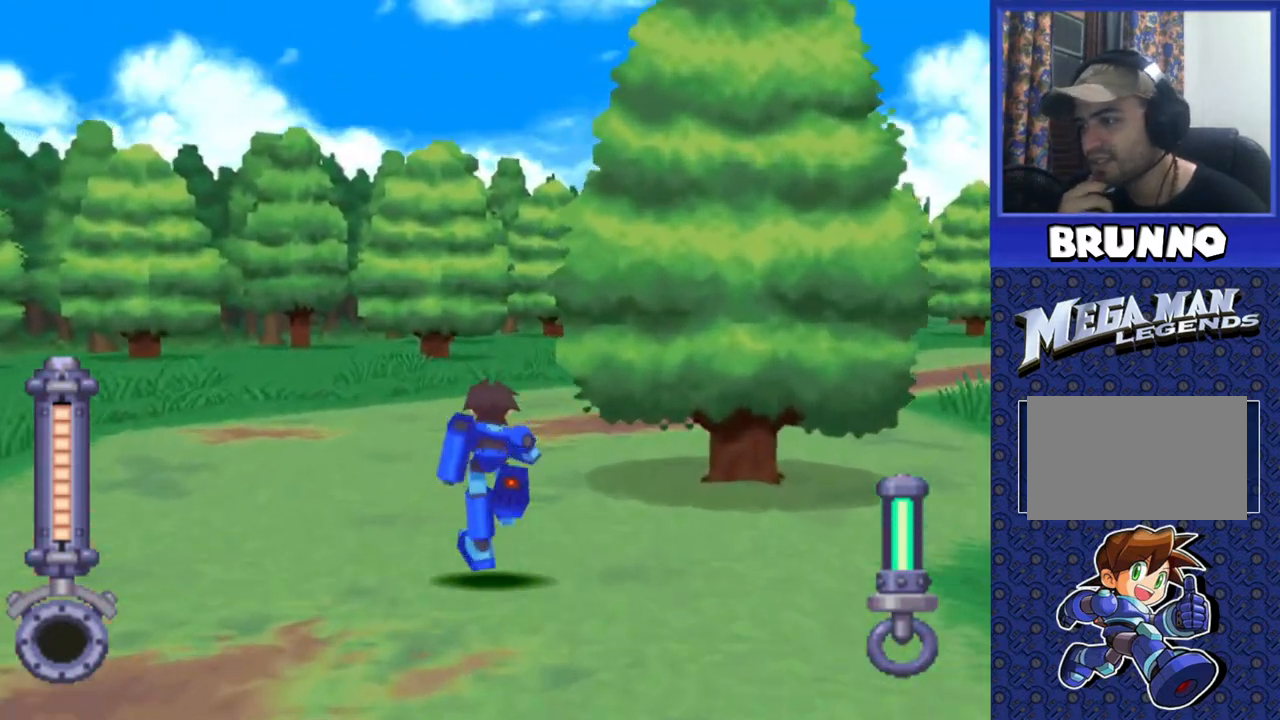
{"buttons": ["DPAD_UP", "DPAD_RIGHT"], "events": [[383, "DPAD_RIGHT", "down"]]}
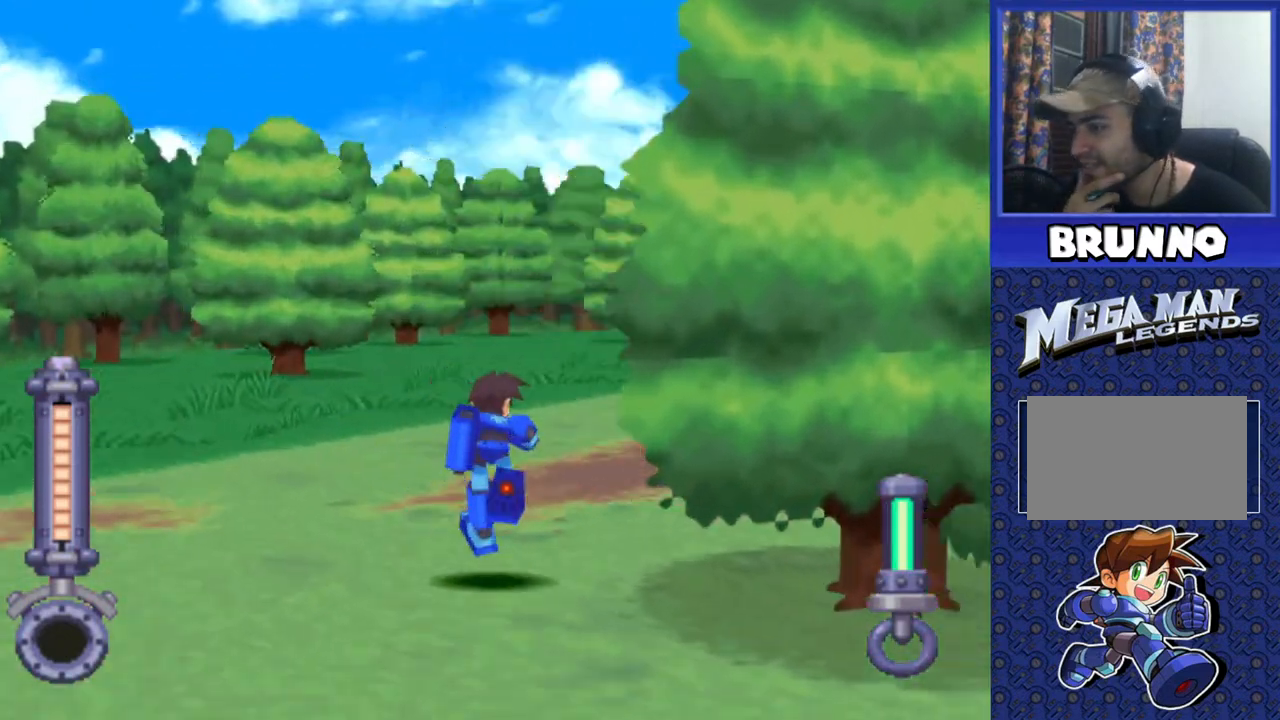
{"buttons": ["DPAD_UP", "DPAD_RIGHT"], "events": [[167, "DPAD_RIGHT", "up"], [433, "DPAD_RIGHT", "down"]]}
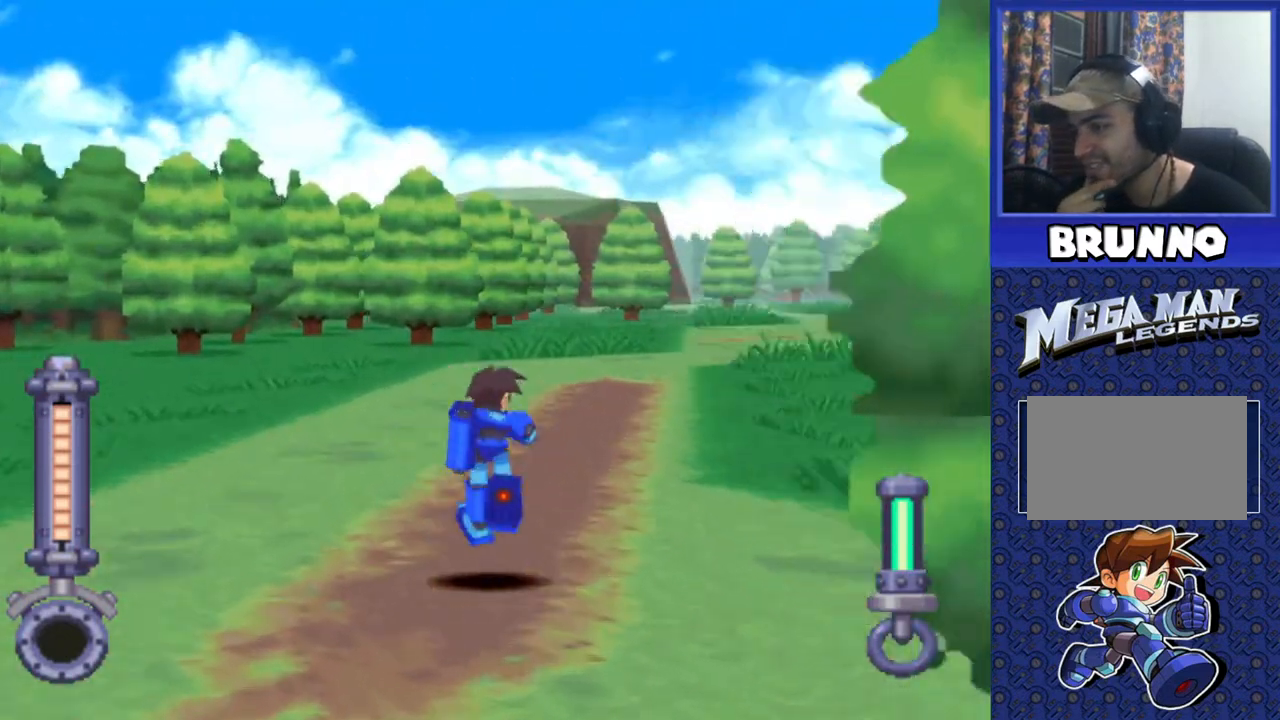
{"buttons": ["DPAD_UP", "DPAD_RIGHT"], "events": [[33, "DPAD_RIGHT", "up"], [400, "DPAD_RIGHT", "down"]]}
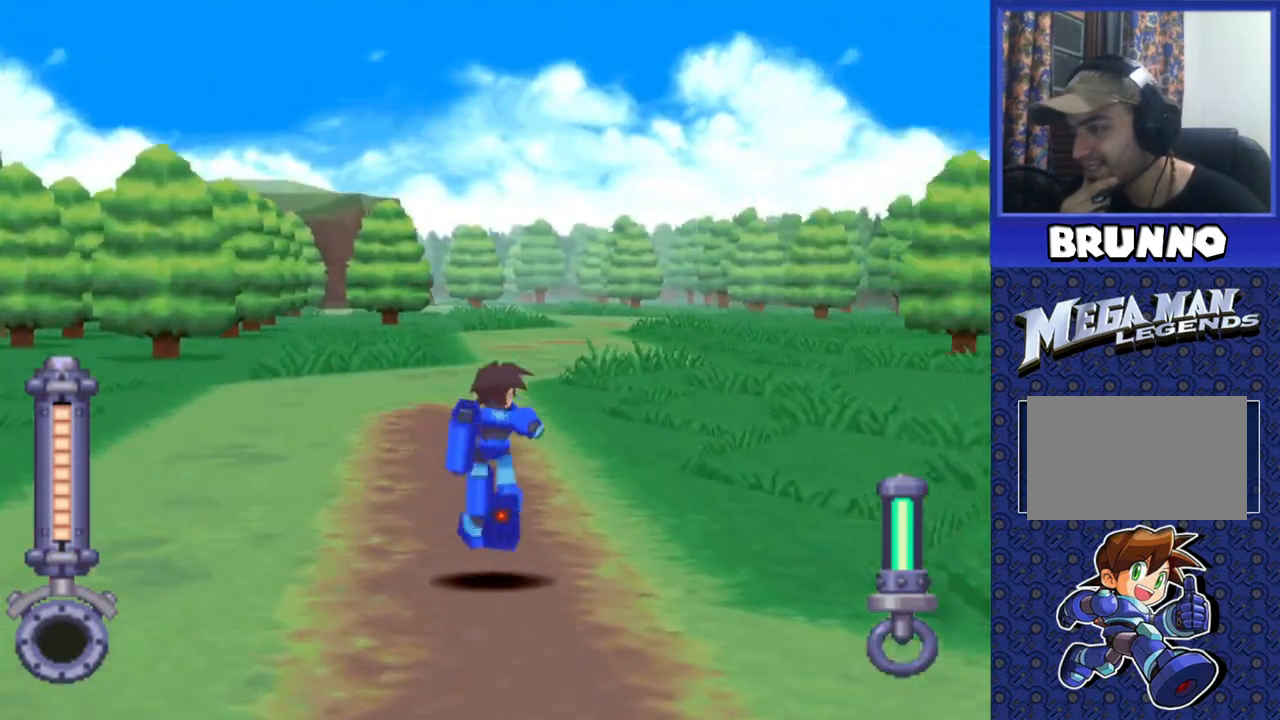
{"buttons": ["DPAD_UP", "DPAD_LEFT"], "events": [[33, "DPAD_RIGHT", "up"], [483, "DPAD_LEFT", "down"]]}
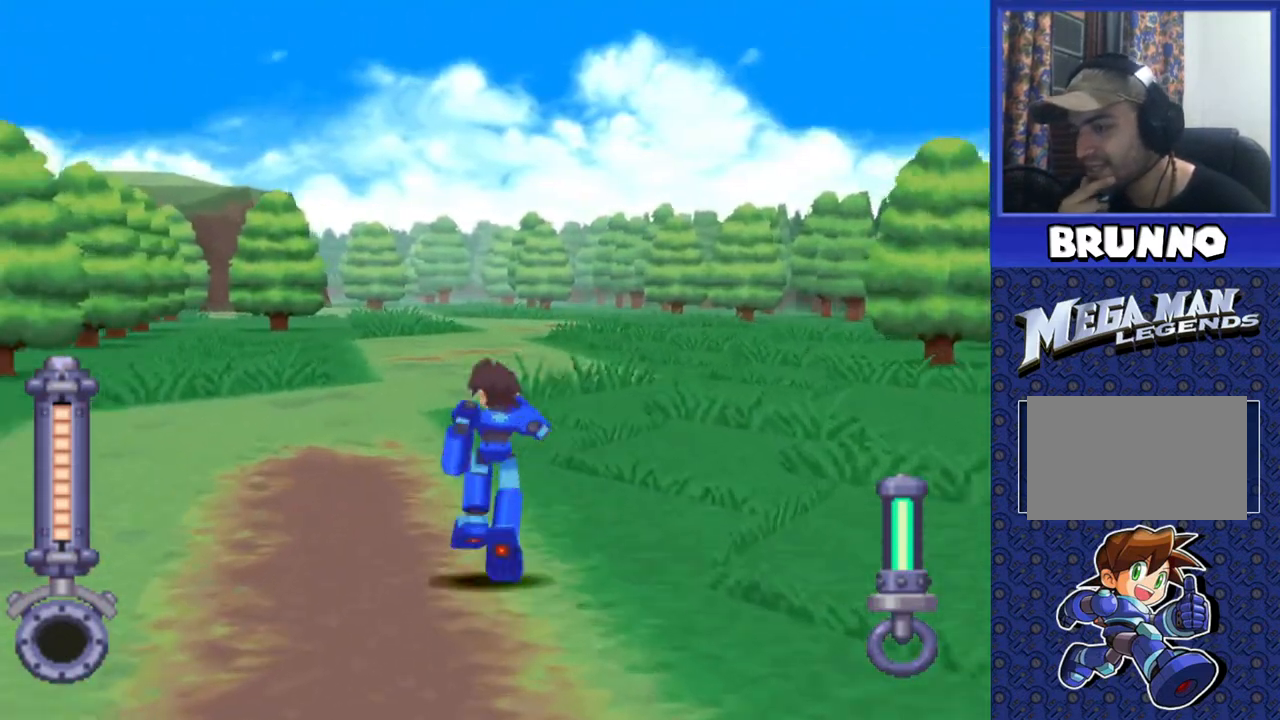
{"buttons": ["DPAD_UP"], "events": [[50, "DPAD_LEFT", "up"]]}
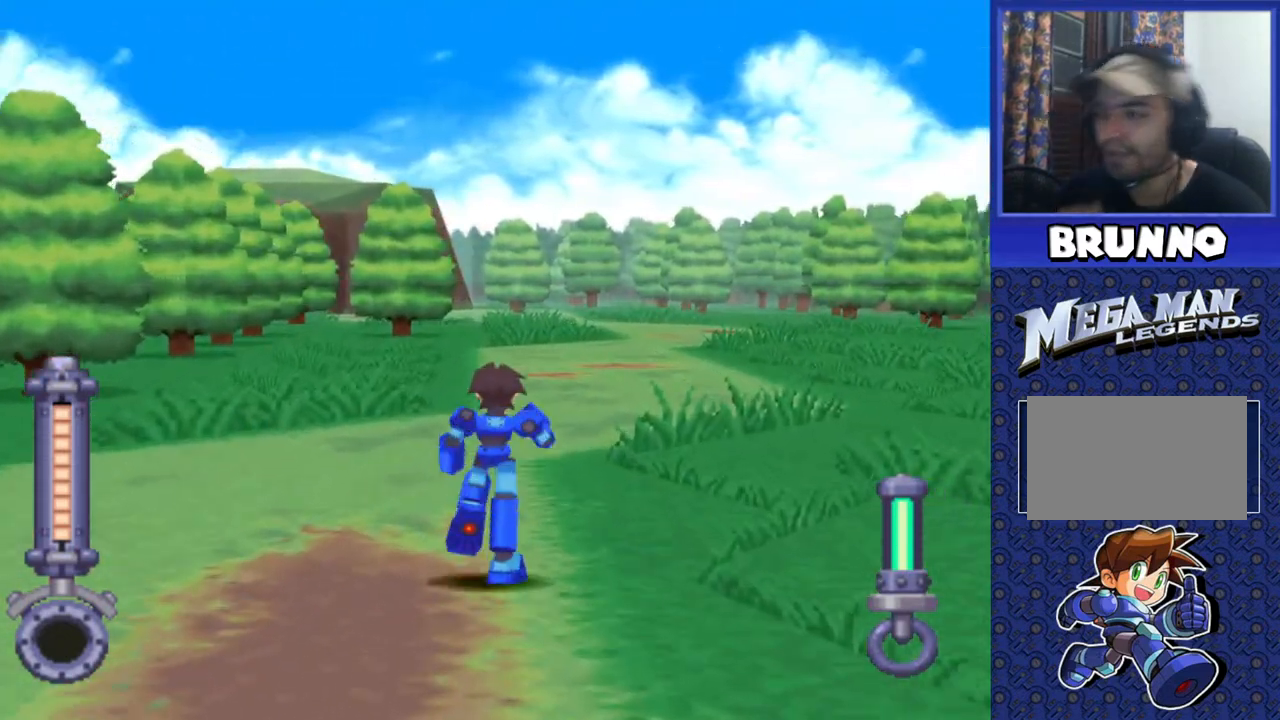
{"buttons": ["DPAD_UP"], "events": []}
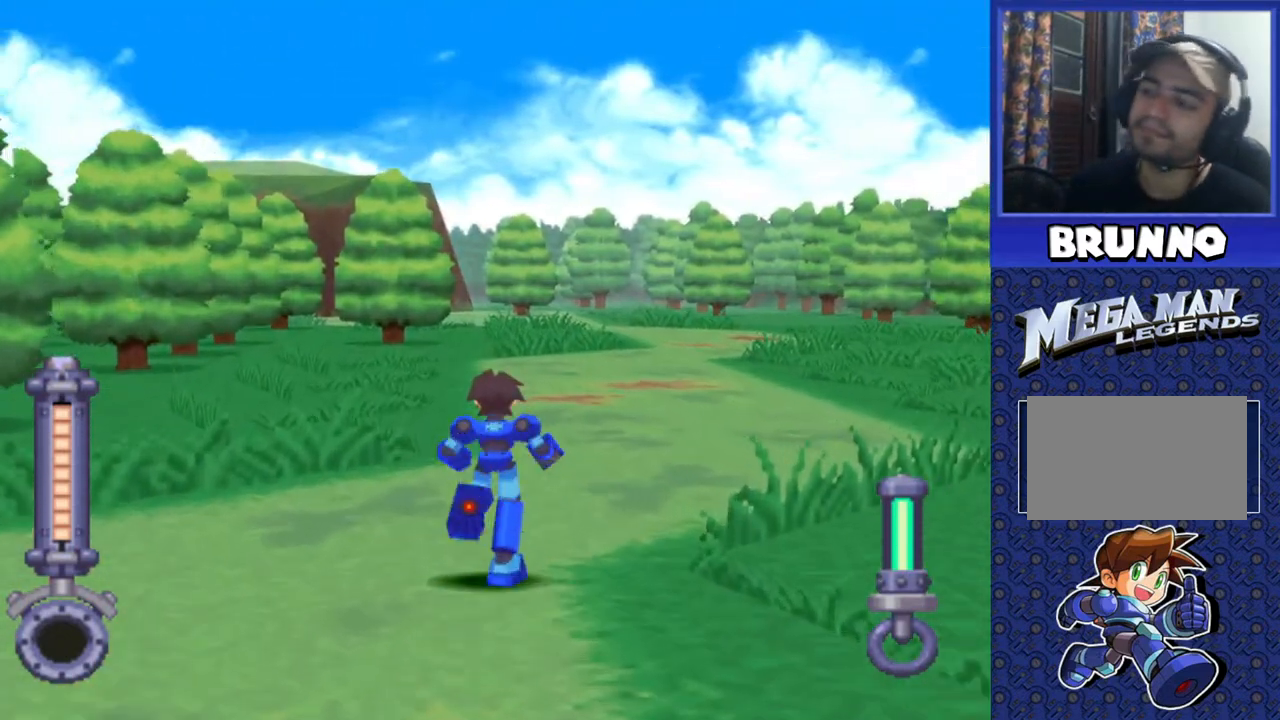
{"buttons": ["DPAD_UP"], "events": []}
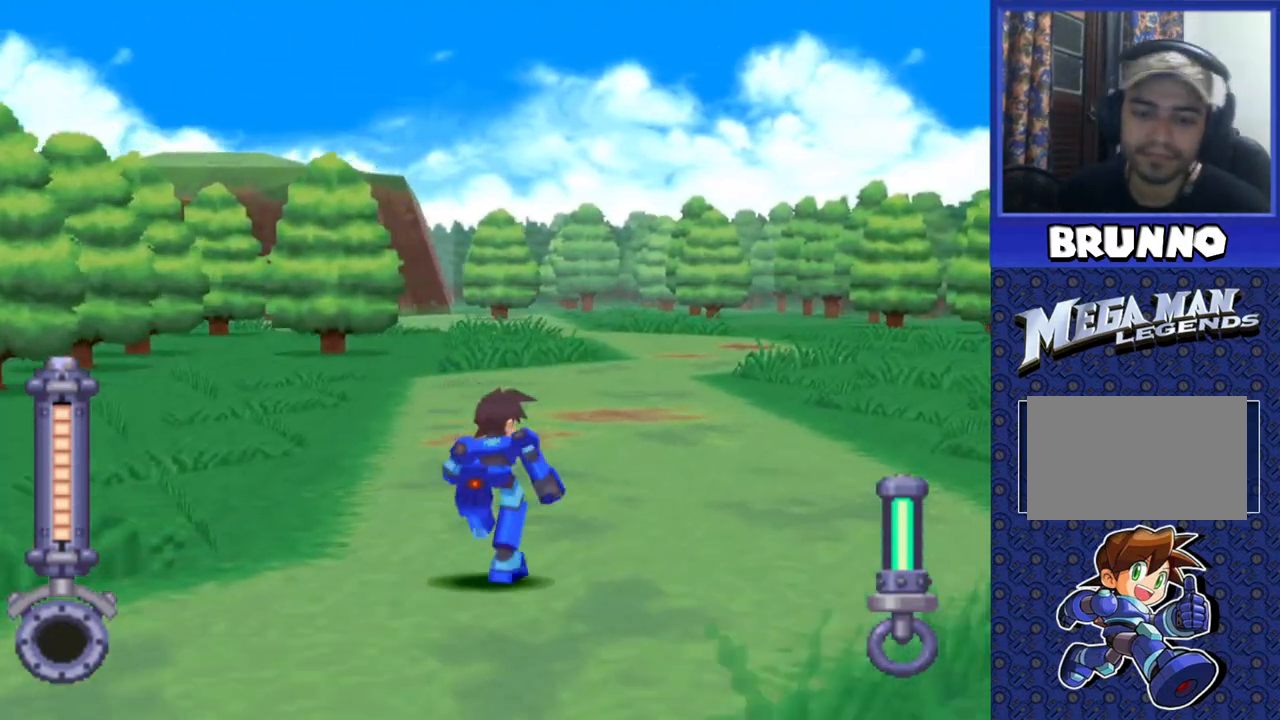
{"buttons": ["DPAD_UP"], "events": []}
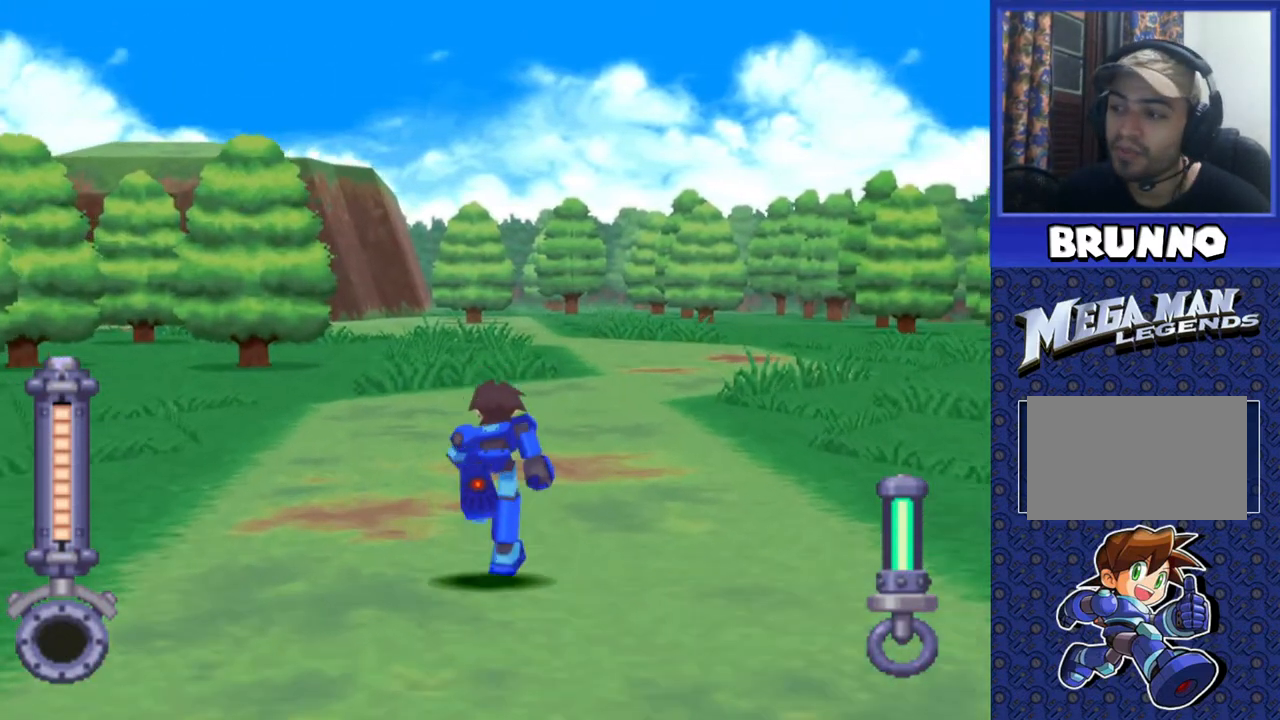
{"buttons": ["DPAD_UP"], "events": []}
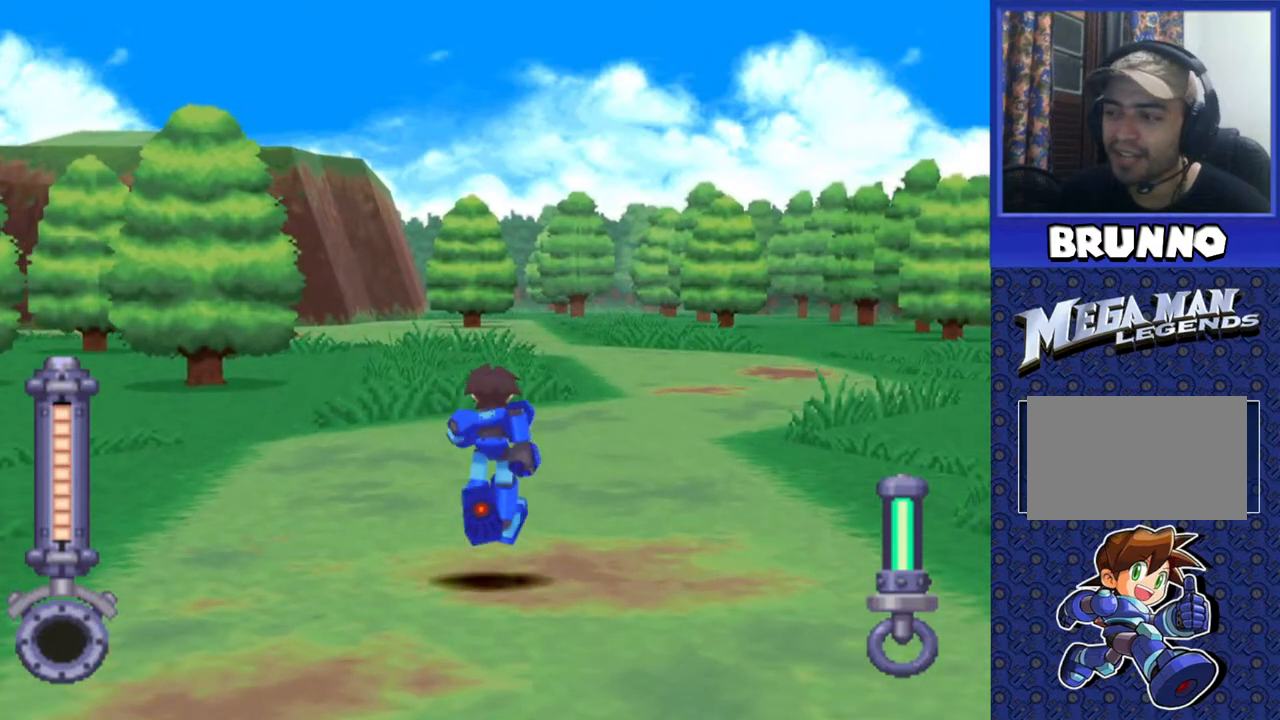
{"buttons": ["DPAD_UP", "DPAD_LEFT"], "events": [[333, "DPAD_LEFT", "down"]]}
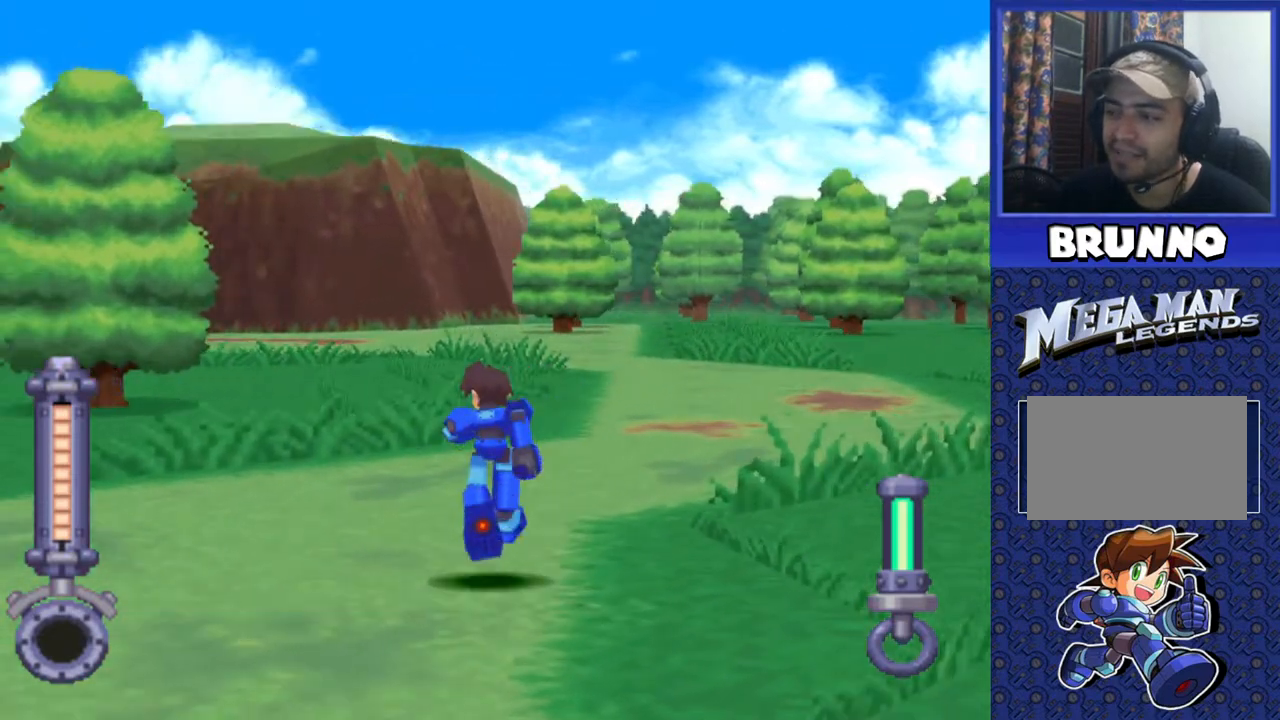
{"buttons": ["DPAD_UP"], "events": [[83, "DPAD_LEFT", "up"]]}
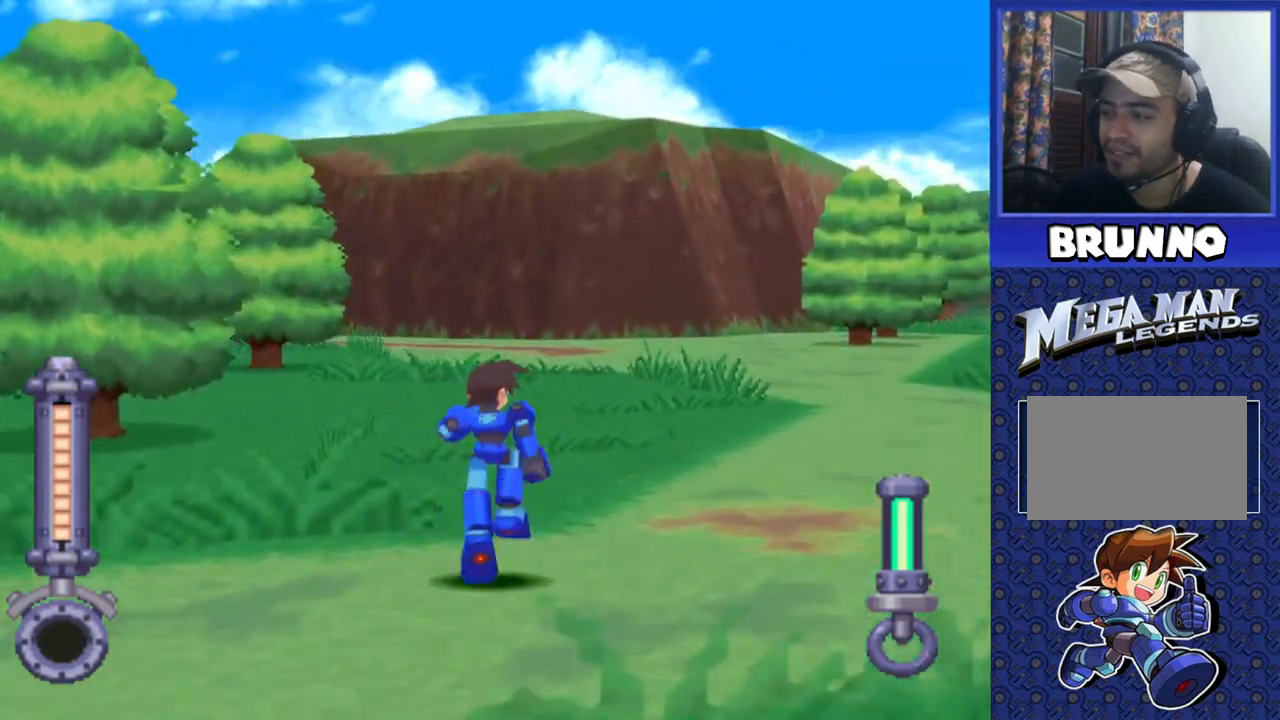
{"buttons": ["DPAD_UP"], "events": []}
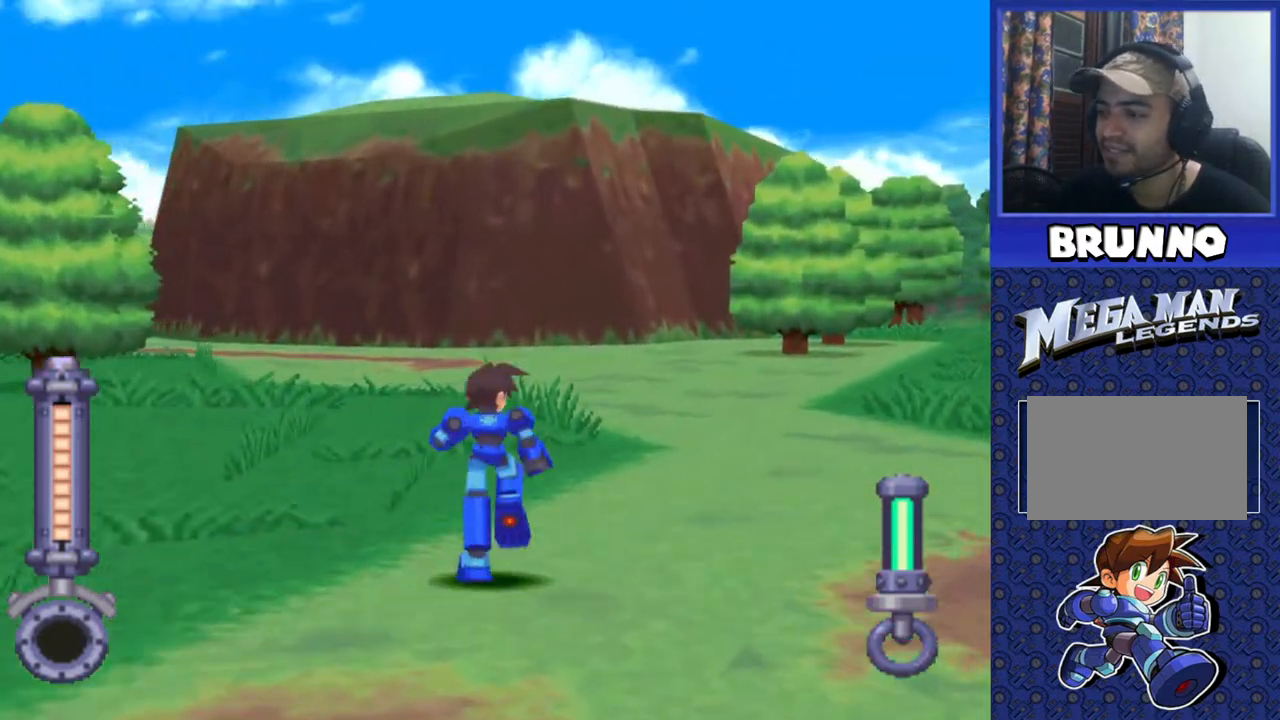
{"buttons": ["DPAD_UP", "DPAD_LEFT"], "events": [[67, "DPAD_LEFT", "down"], [217, "DPAD_LEFT", "up"], [383, "DPAD_LEFT", "down"]]}
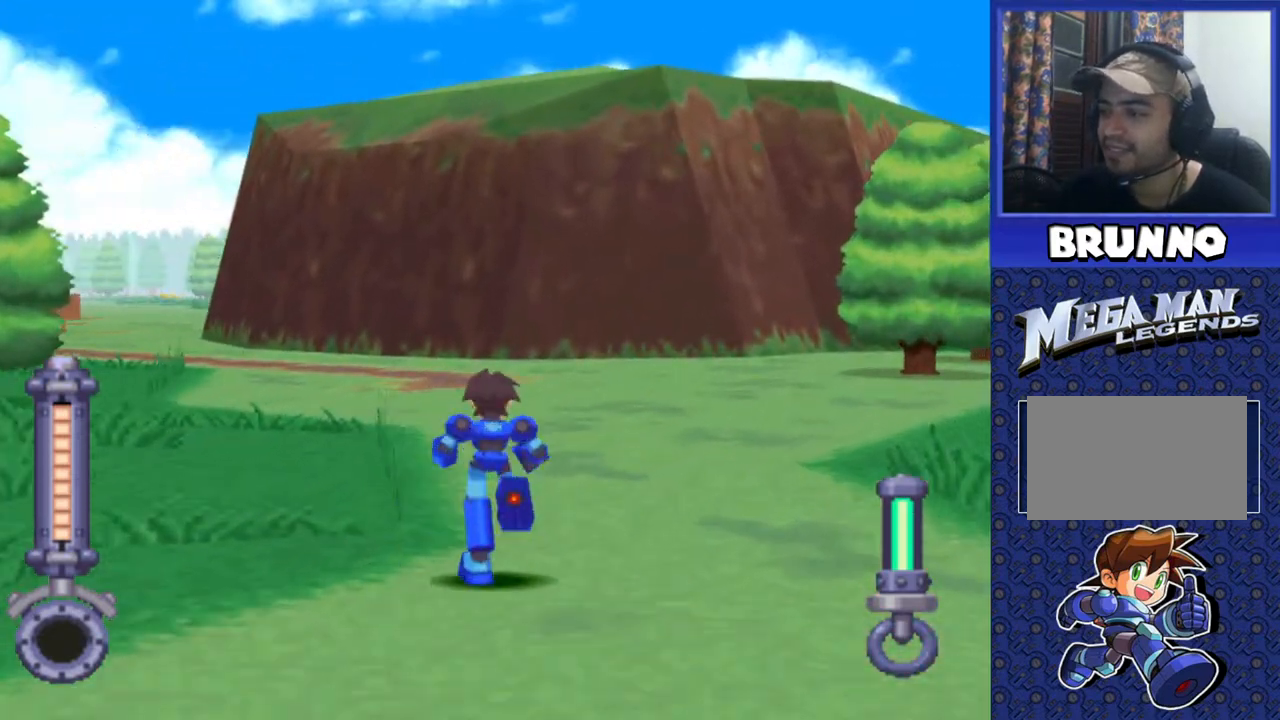
{"buttons": ["DPAD_UP"], "events": [[283, "DPAD_LEFT", "up"]]}
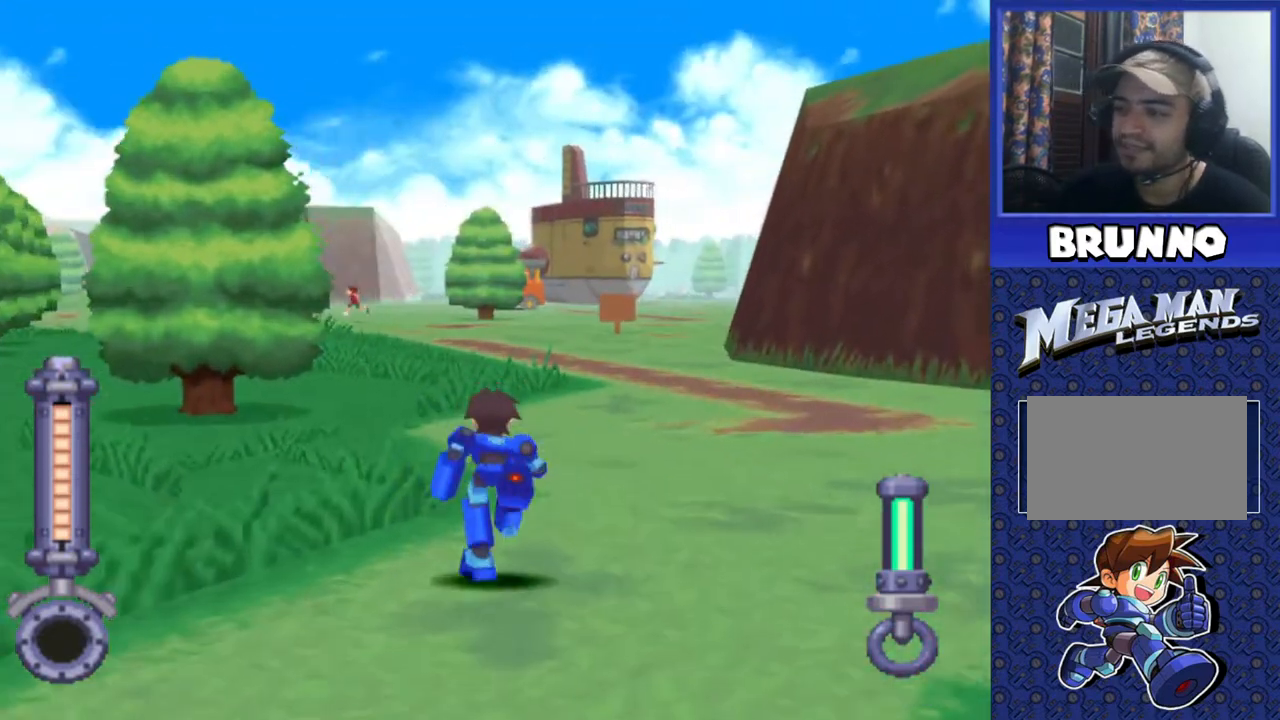
{"buttons": ["DPAD_UP"], "events": [[383, "DPAD_RIGHT", "down"], [500, "DPAD_RIGHT", "up"]]}
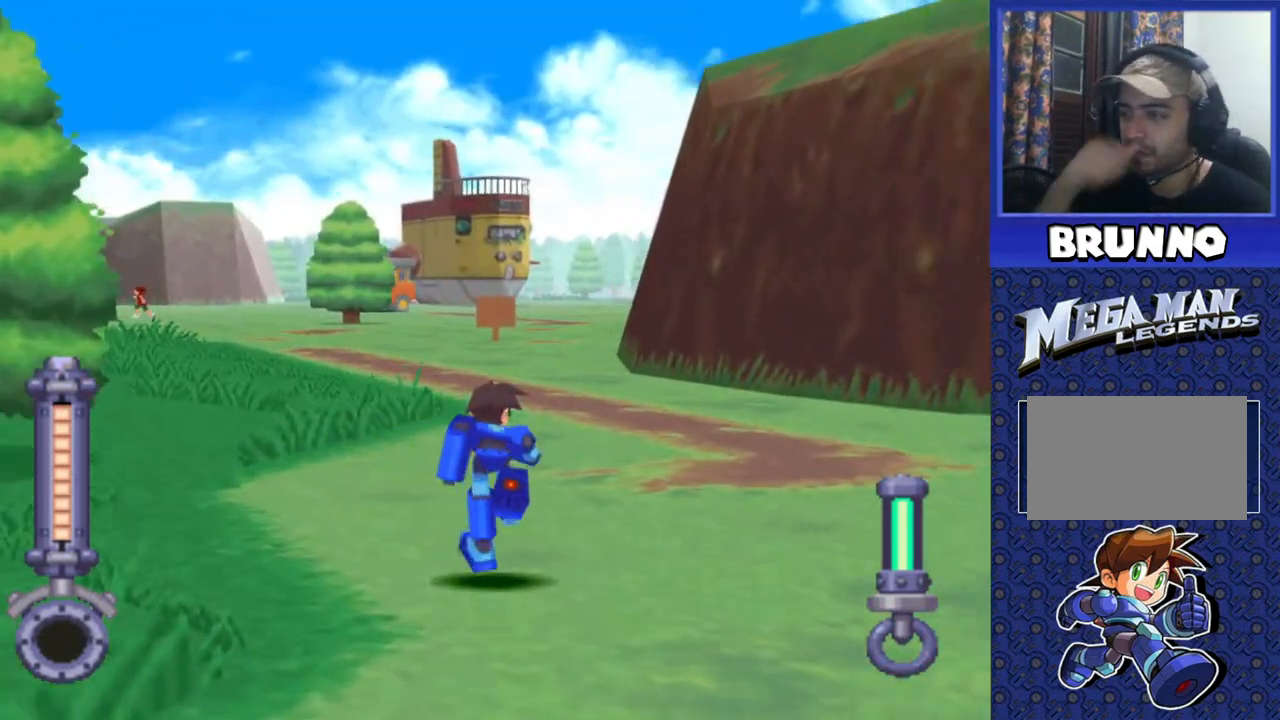
{"buttons": ["DPAD_UP", "DPAD_LEFT"], "events": [[500, "DPAD_LEFT", "down"]]}
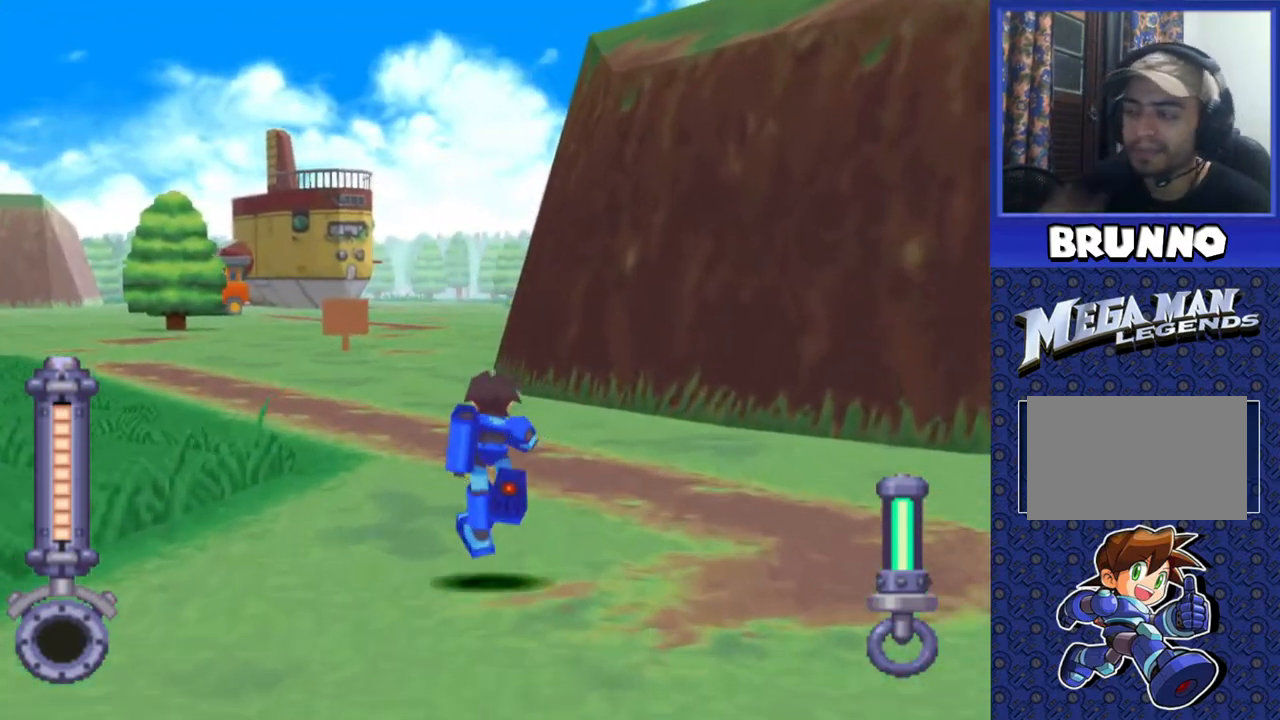
{"buttons": ["DPAD_UP"], "events": [[183, "DPAD_LEFT", "up"]]}
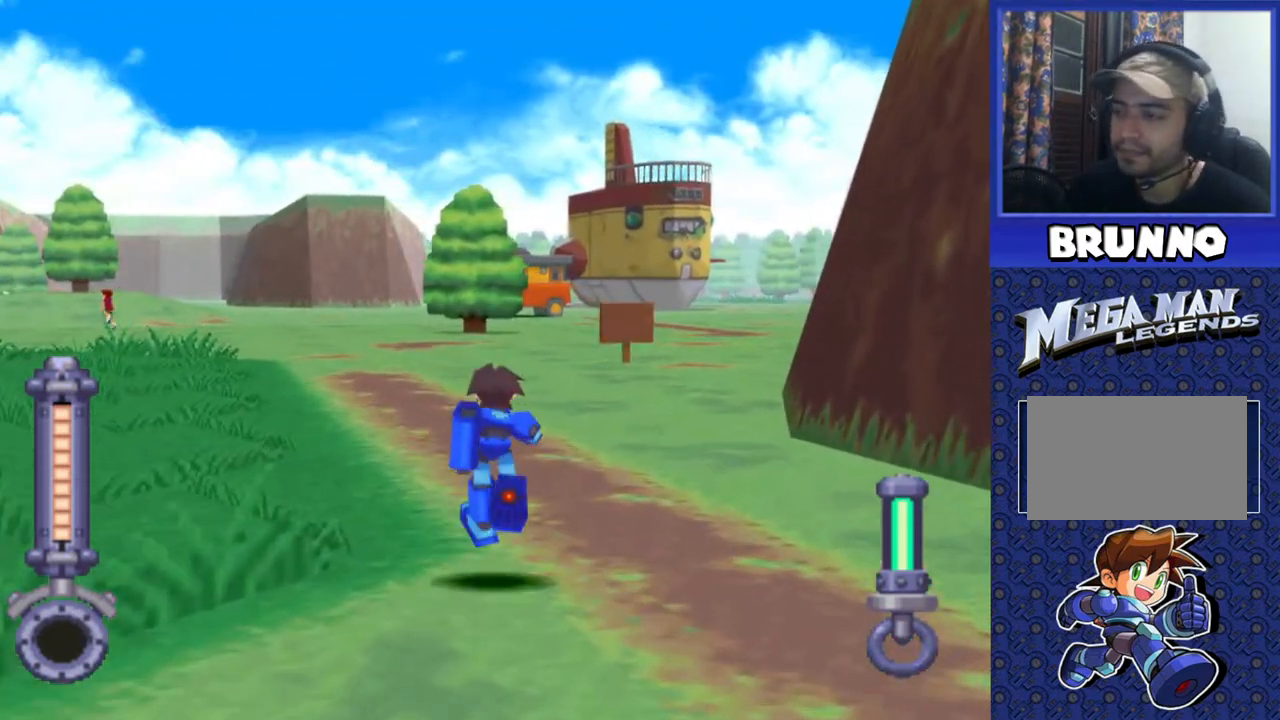
{"buttons": ["DPAD_UP"], "events": [[283, "DPAD_LEFT", "down"], [433, "DPAD_LEFT", "up"]]}
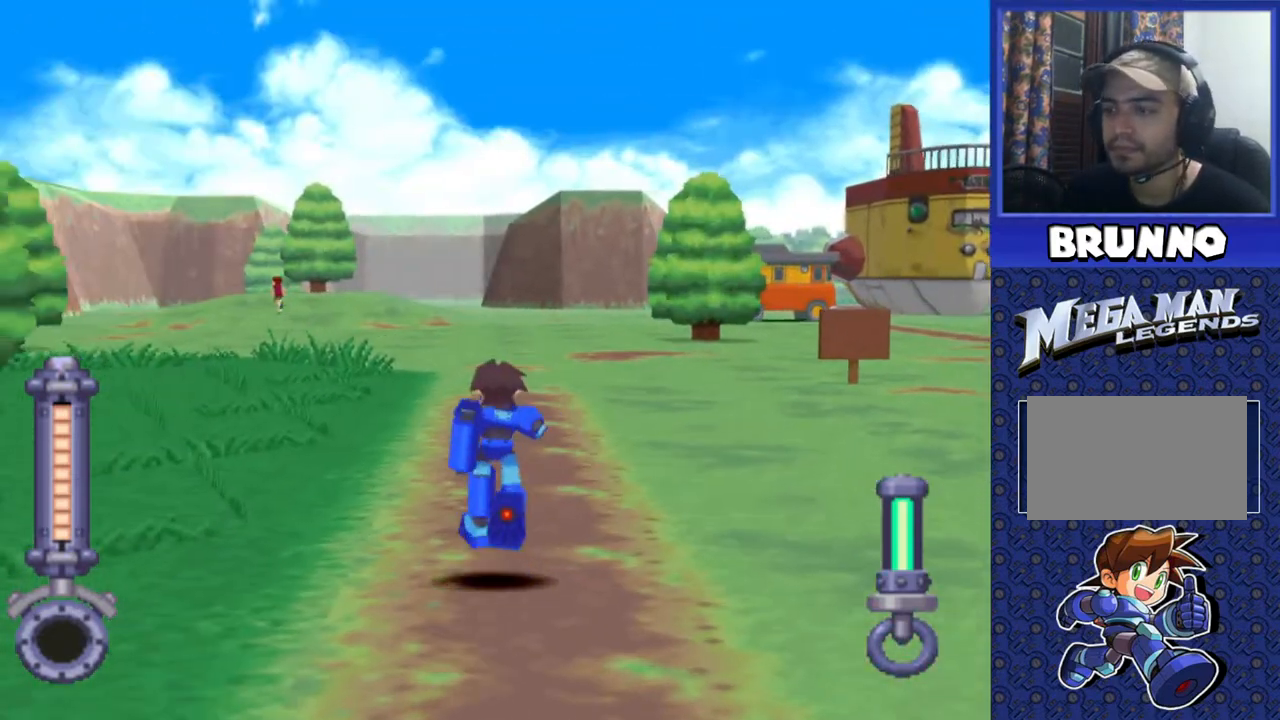
{"buttons": ["DPAD_UP"], "events": []}
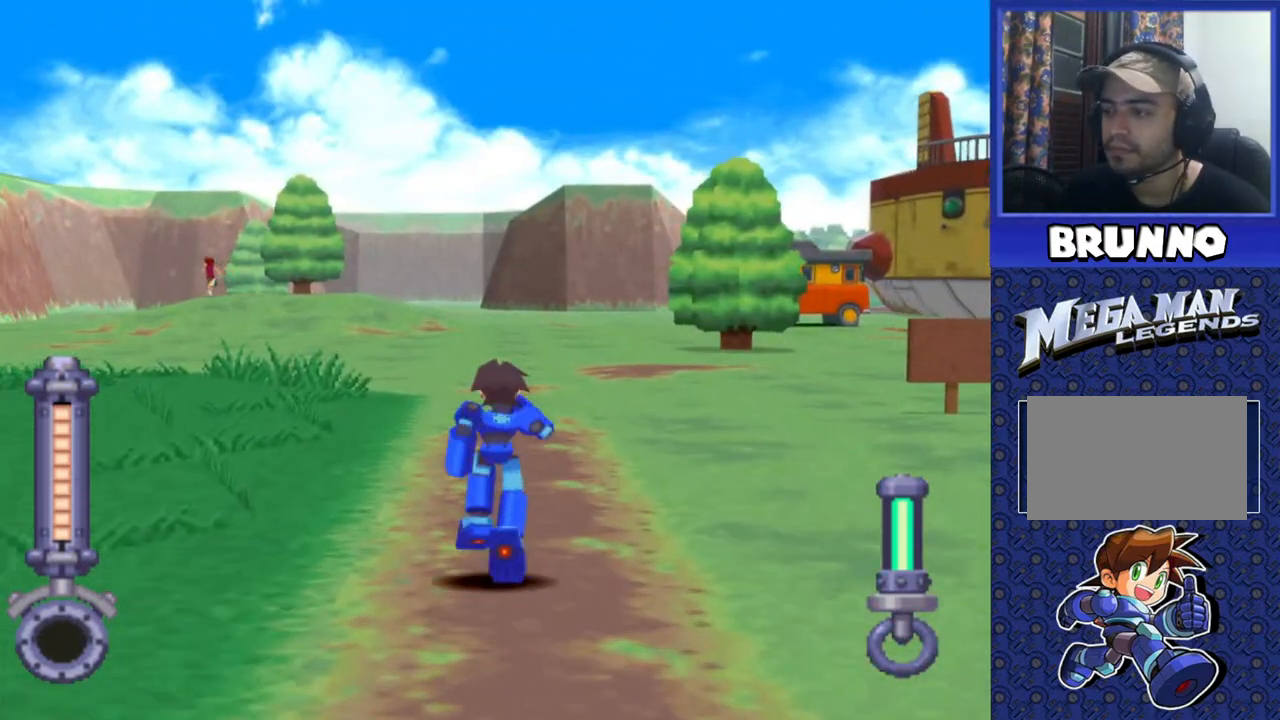
{"buttons": ["DPAD_UP"], "events": []}